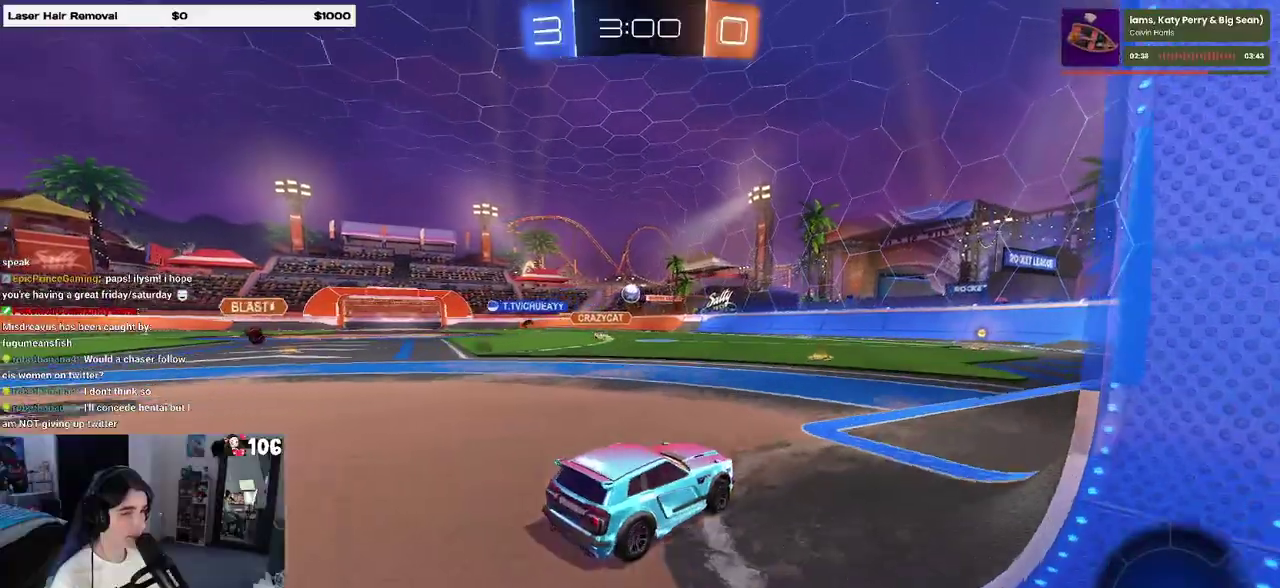
Gameplay with a controller (PlayStation layout); each line is a JSON object with the inputs held at the frame after it. "events" lists button and stick changes between this image and that frame as [ms after this image, input, new state], when the widget could be followed in between. This overlay highlights the sticks when they move; stick clicks (L3 R3) are not distinguishable. Not read: L1 L2.
{"buttons": ["R2"], "left_stick": "center", "right_stick": "center", "events": [[117, "left_stick", "left"], [250, "left_stick", "center"]]}
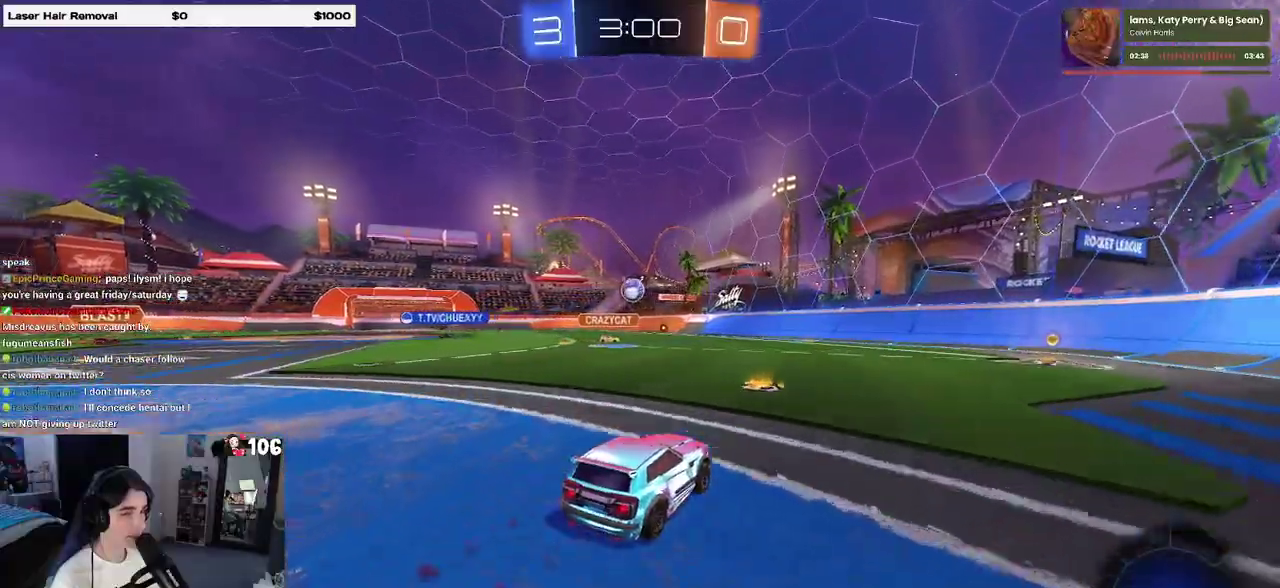
{"buttons": ["R2"], "left_stick": "right", "right_stick": "center", "events": [[250, "left_stick", "right"], [383, "left_stick", "center"], [500, "left_stick", "right"]]}
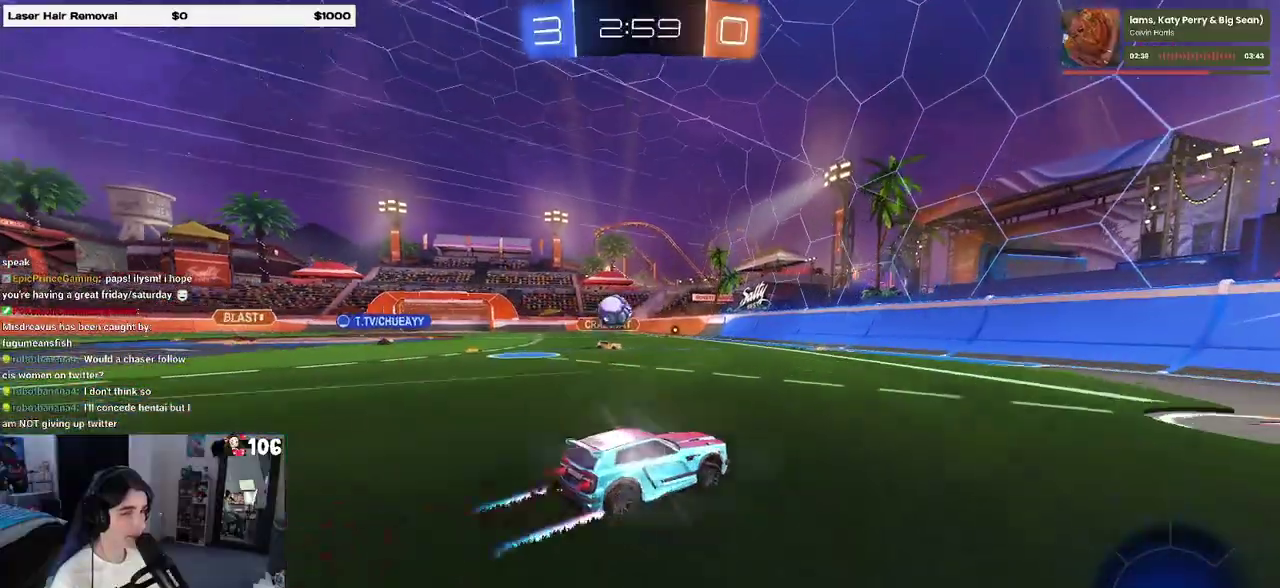
{"buttons": ["R2"], "left_stick": "right", "right_stick": "center", "events": [[33, "SQUARE", "down"], [217, "SQUARE", "up"]]}
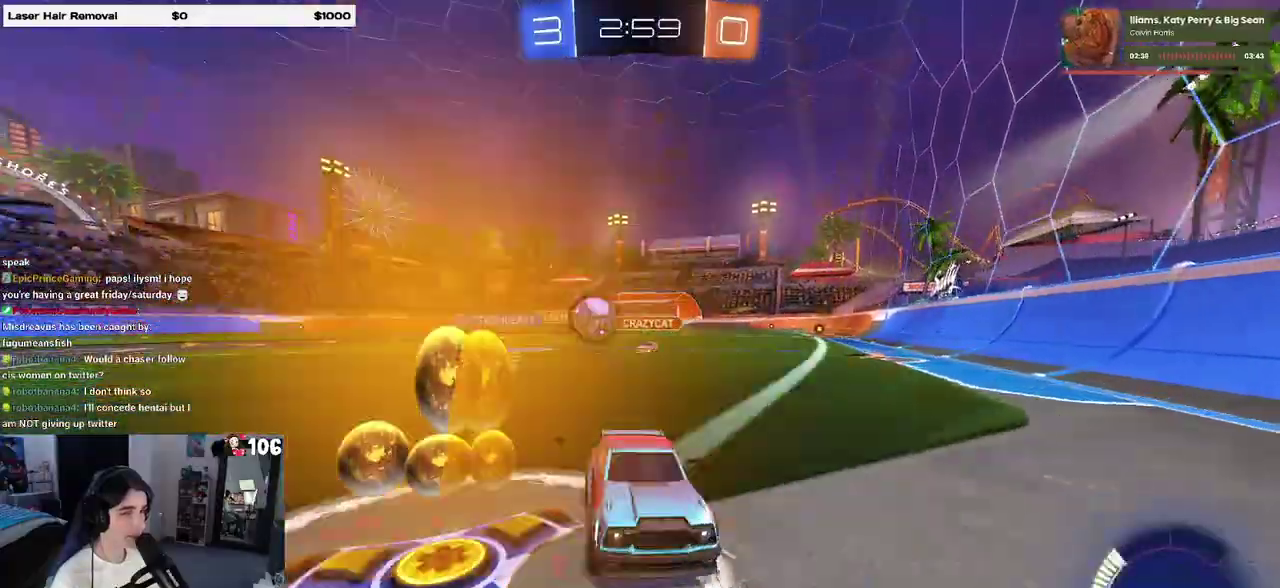
{"buttons": ["R2"], "left_stick": "right", "right_stick": "center", "events": []}
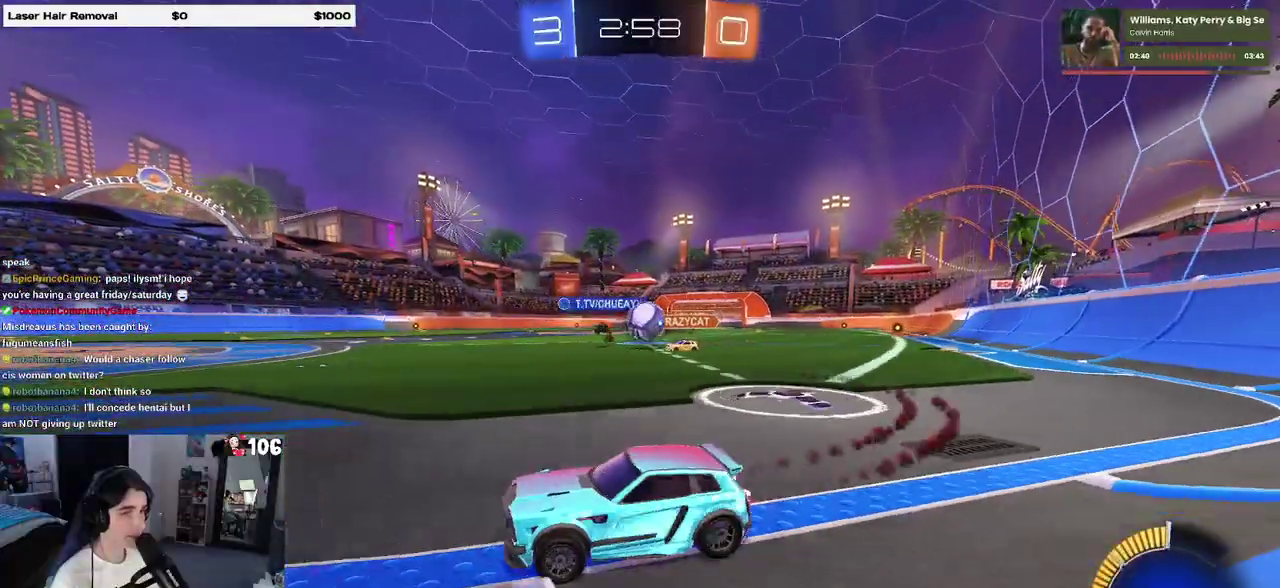
{"buttons": [], "left_stick": "center", "right_stick": "center", "events": [[200, "left_stick", "center"], [417, "R2", "up"]]}
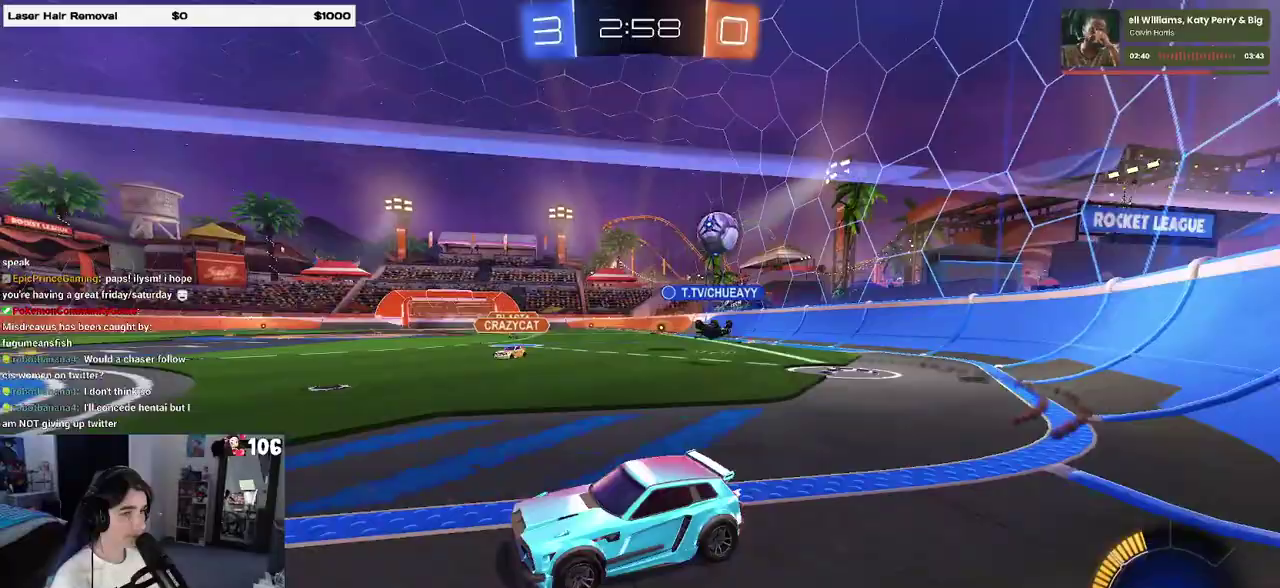
{"buttons": ["R2"], "left_stick": "right", "right_stick": "center", "events": [[50, "left_stick", "right"], [83, "R2", "down"], [167, "SQUARE", "down"], [317, "SQUARE", "up"]]}
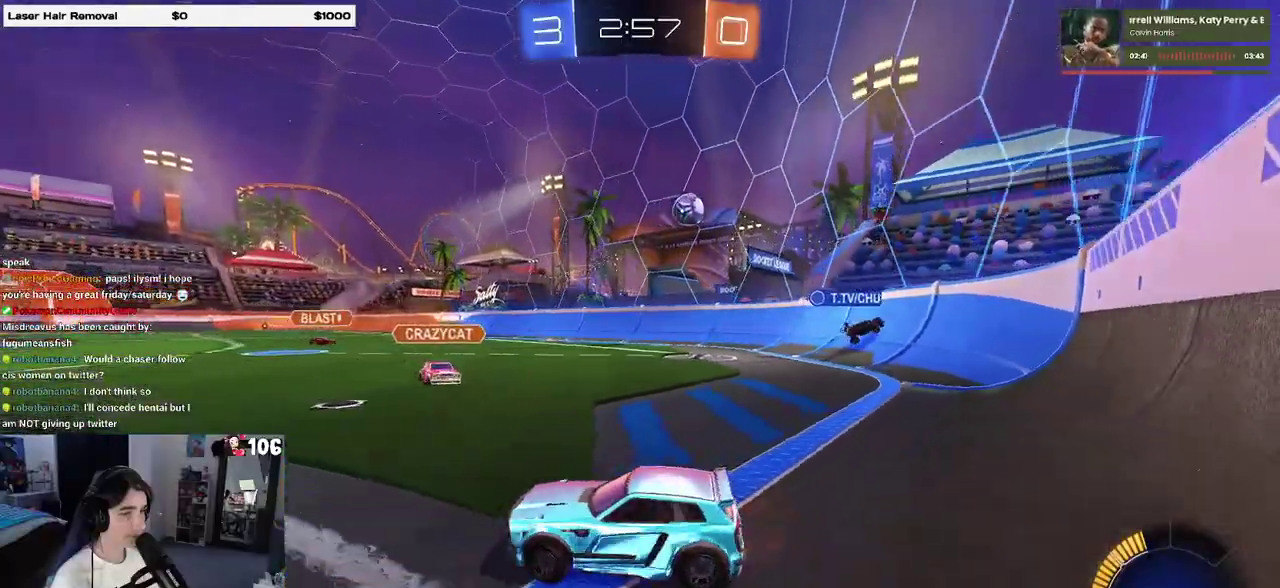
{"buttons": ["R2"], "left_stick": "left", "right_stick": "center", "events": [[350, "left_stick", "center"], [500, "left_stick", "left"]]}
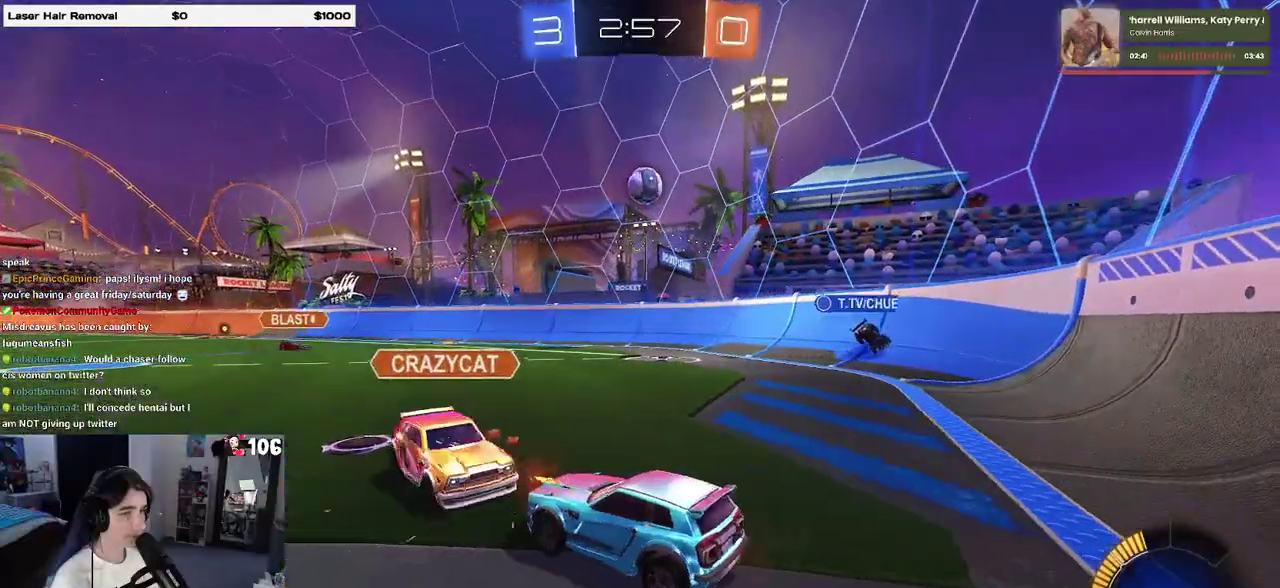
{"buttons": ["R2"], "left_stick": "right", "right_stick": "center", "events": [[83, "left_stick", "center"], [500, "left_stick", "right"]]}
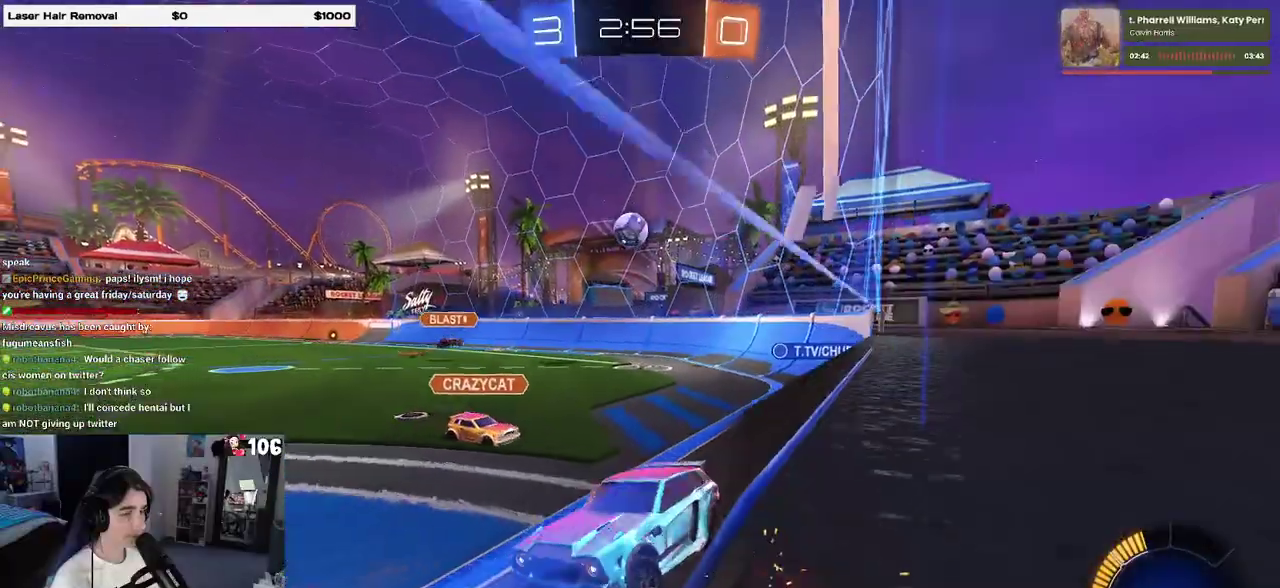
{"buttons": ["R2"], "left_stick": "right", "right_stick": "center", "events": [[50, "R2", "up"], [333, "R2", "down"]]}
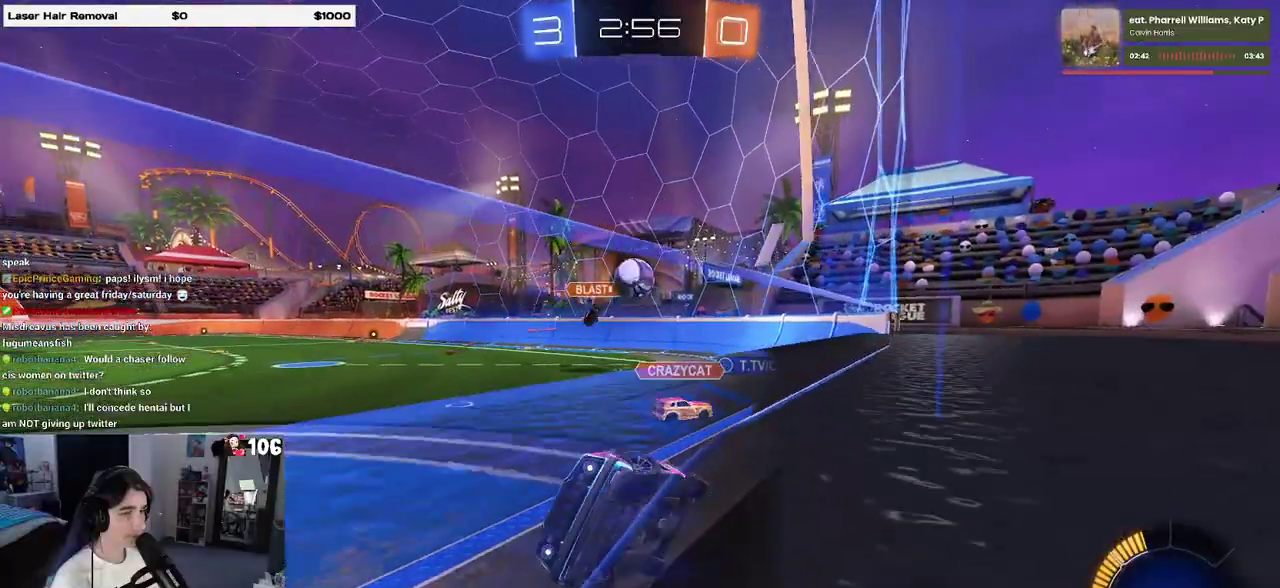
{"buttons": [], "left_stick": "right", "right_stick": "center", "events": [[183, "R2", "up"]]}
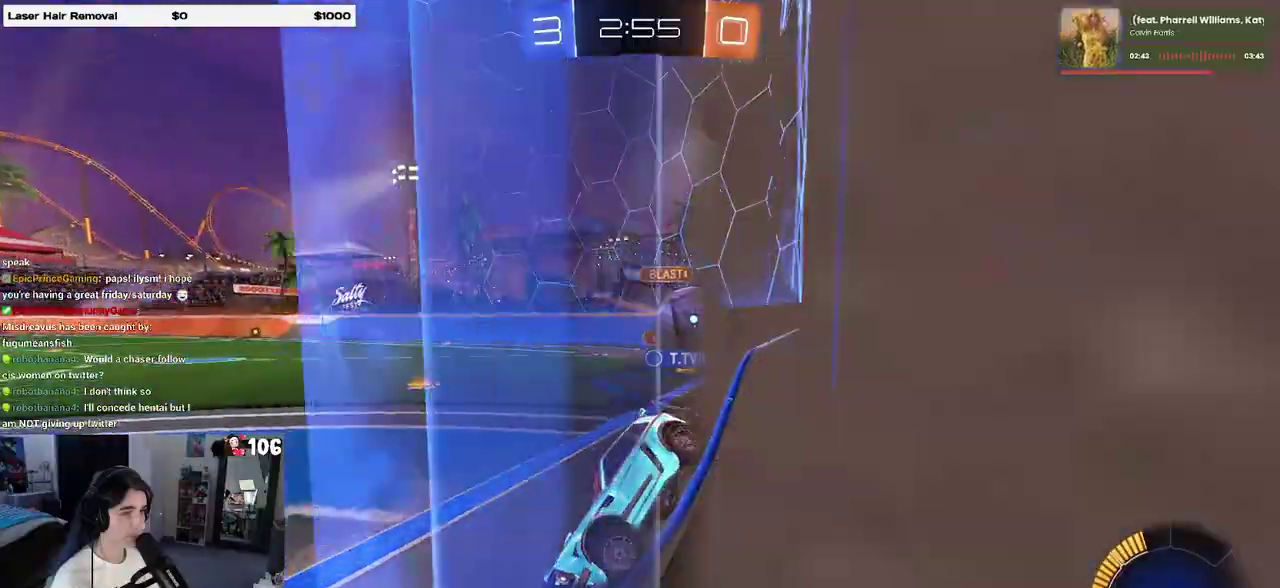
{"buttons": ["R2"], "left_stick": "right", "right_stick": "center", "events": [[133, "left_stick", "center"], [167, "R2", "down"], [500, "left_stick", "right"]]}
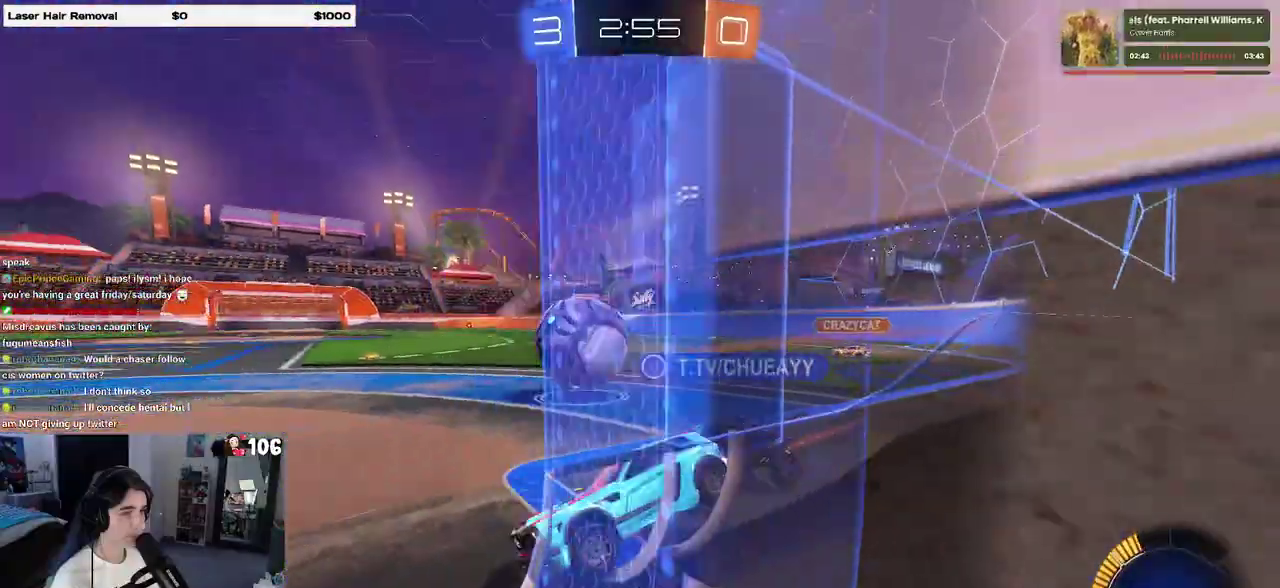
{"buttons": ["R2"], "left_stick": "right", "right_stick": "center", "events": [[117, "left_stick", "center"], [417, "left_stick", "right"]]}
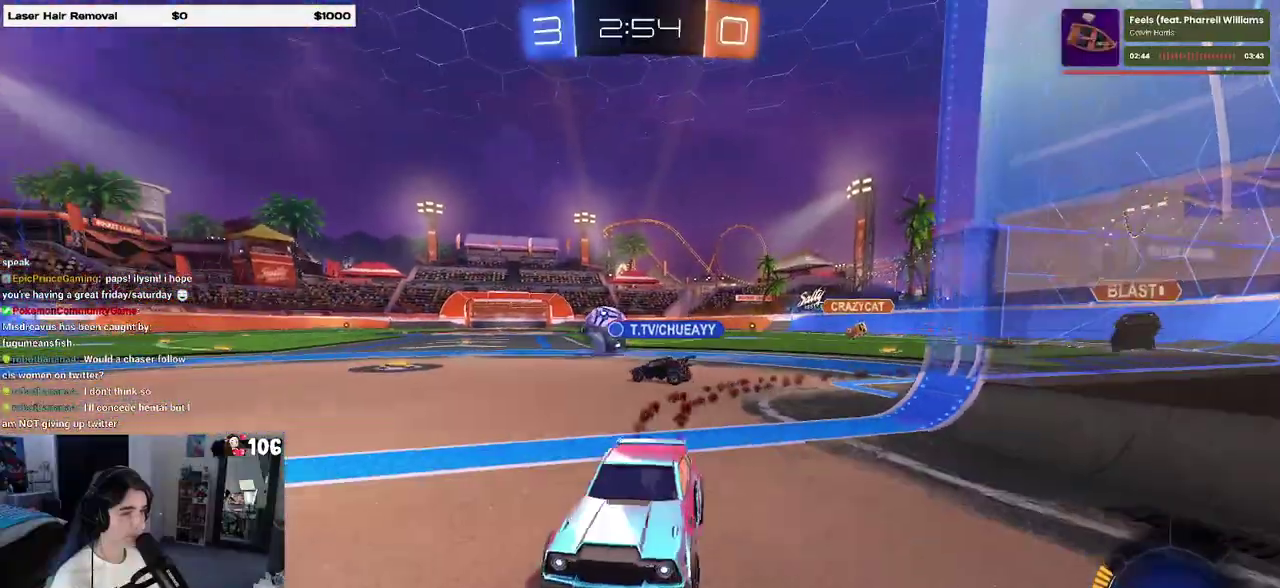
{"buttons": ["R2"], "left_stick": "right", "right_stick": "center", "events": [[250, "SQUARE", "down"], [400, "SQUARE", "up"]]}
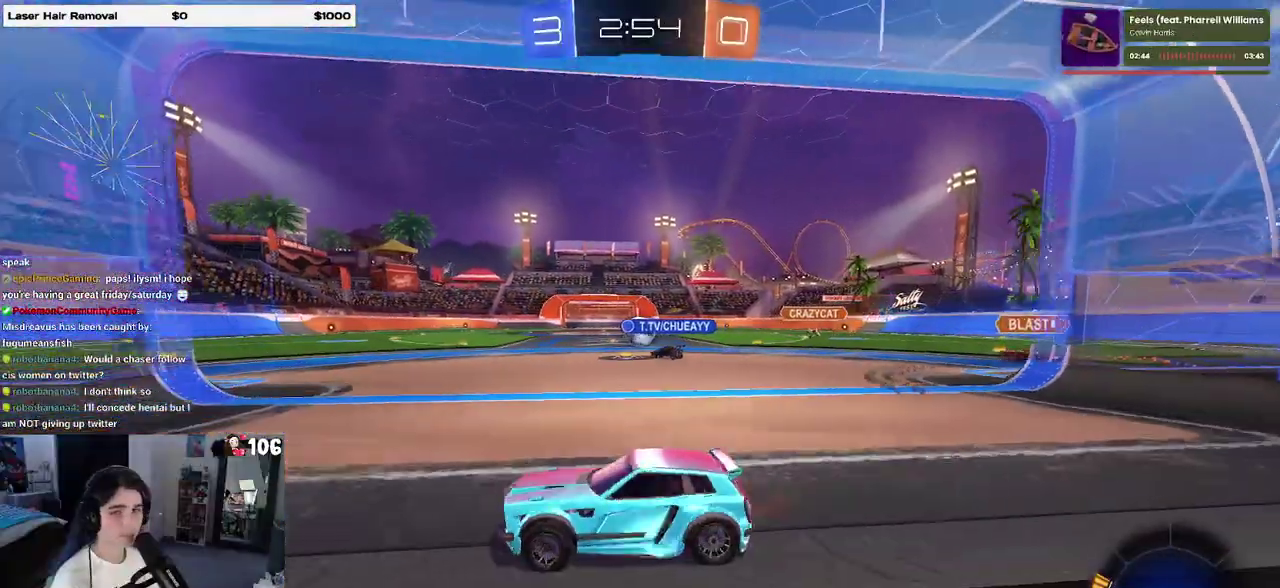
{"buttons": ["R2"], "left_stick": "up", "right_stick": "center", "events": [[350, "left_stick", "center"], [400, "CROSS", "down"], [433, "left_stick", "up"], [483, "CROSS", "up"]]}
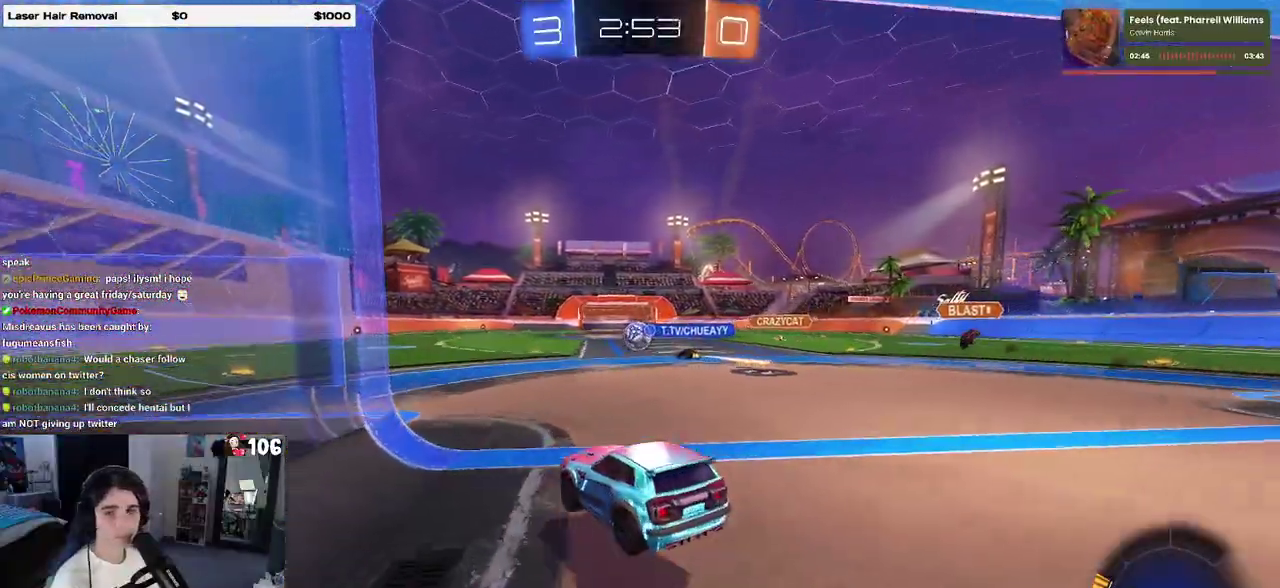
{"buttons": ["SQUARE", "R2"], "left_stick": "down-left", "right_stick": "center", "events": [[50, "left_stick", "up-left"], [67, "CROSS", "down"], [133, "SQUARE", "down"], [133, "left_stick", "down"], [150, "CROSS", "up"], [433, "left_stick", "down-left"]]}
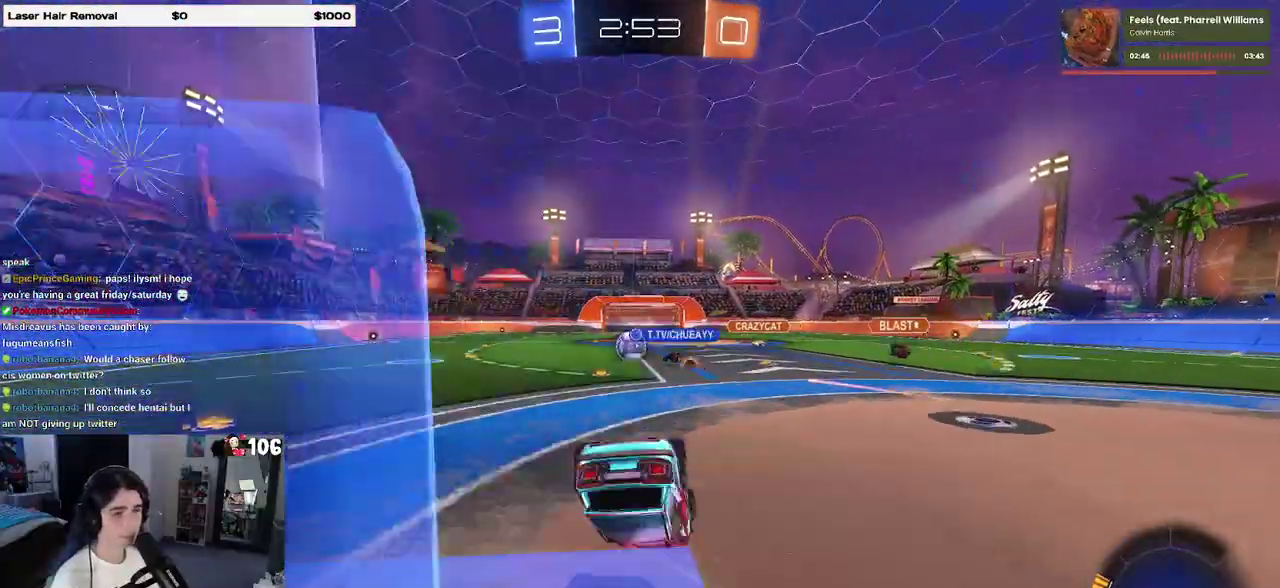
{"buttons": ["R2"], "left_stick": "down-left", "right_stick": "center", "events": [[450, "SQUARE", "up"]]}
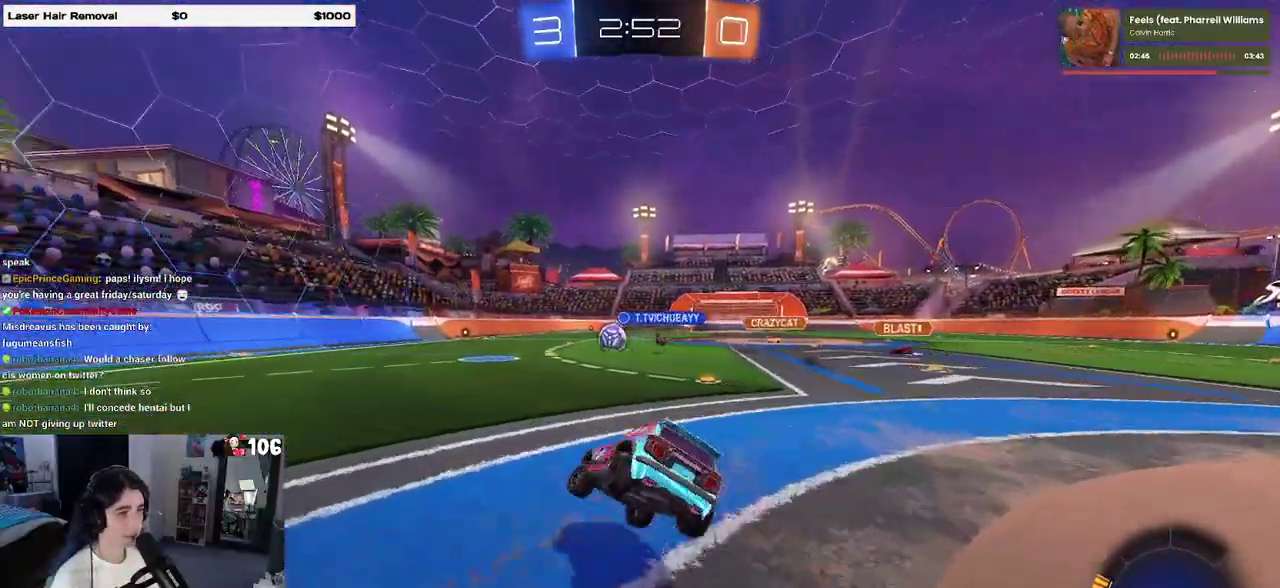
{"buttons": ["R2"], "left_stick": "left", "right_stick": "center", "events": [[167, "left_stick", "left"]]}
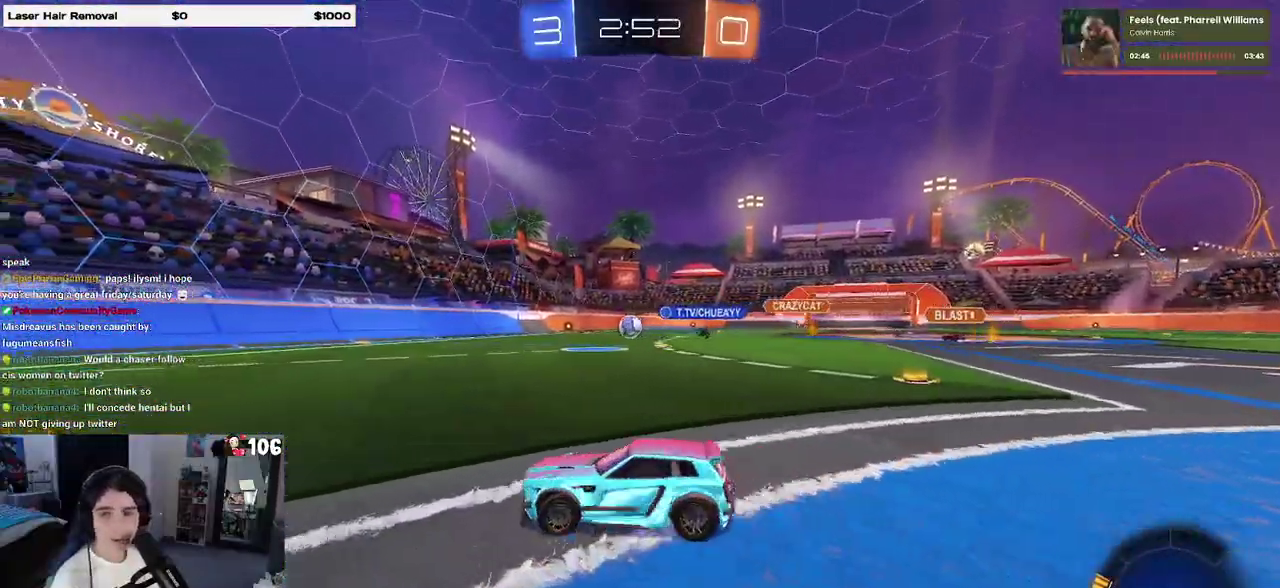
{"buttons": ["R2"], "left_stick": "right", "right_stick": "center", "events": [[300, "left_stick", "center"], [383, "left_stick", "down-right"], [450, "left_stick", "right"]]}
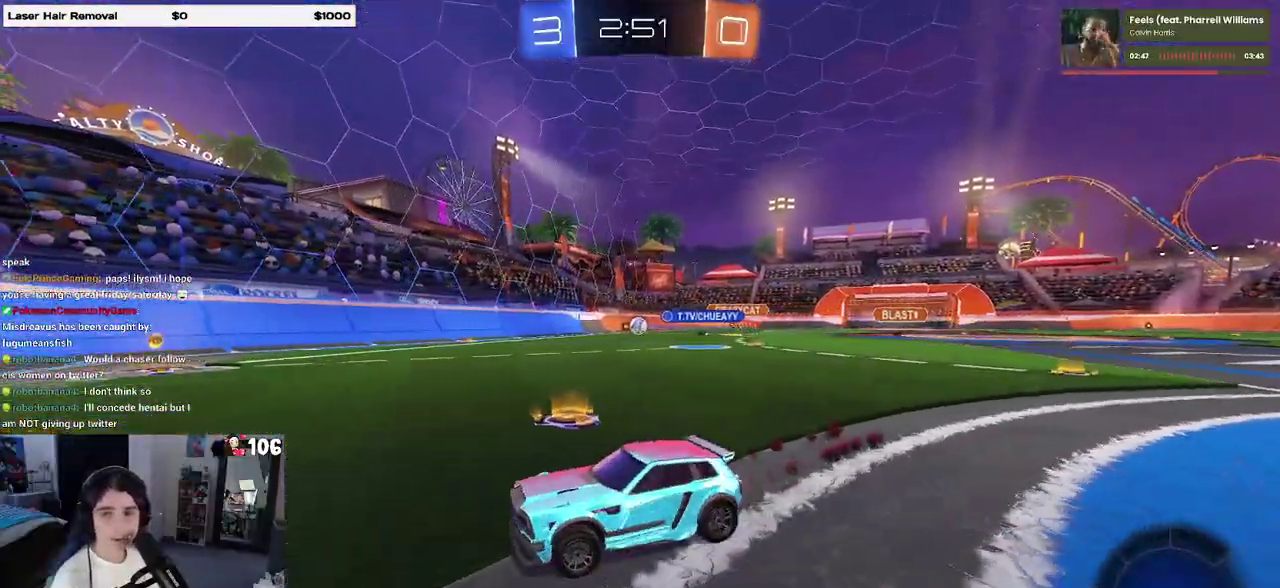
{"buttons": ["R2"], "left_stick": "center", "right_stick": "center", "events": [[433, "left_stick", "center"]]}
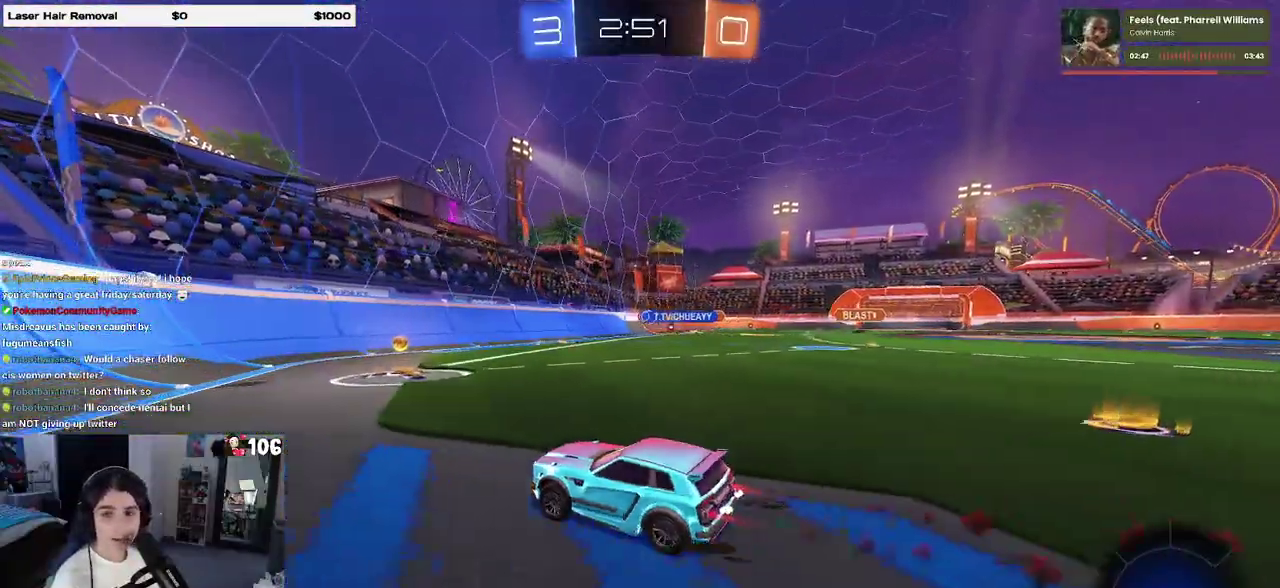
{"buttons": ["R2"], "left_stick": "right", "right_stick": "center", "events": [[33, "left_stick", "right"]]}
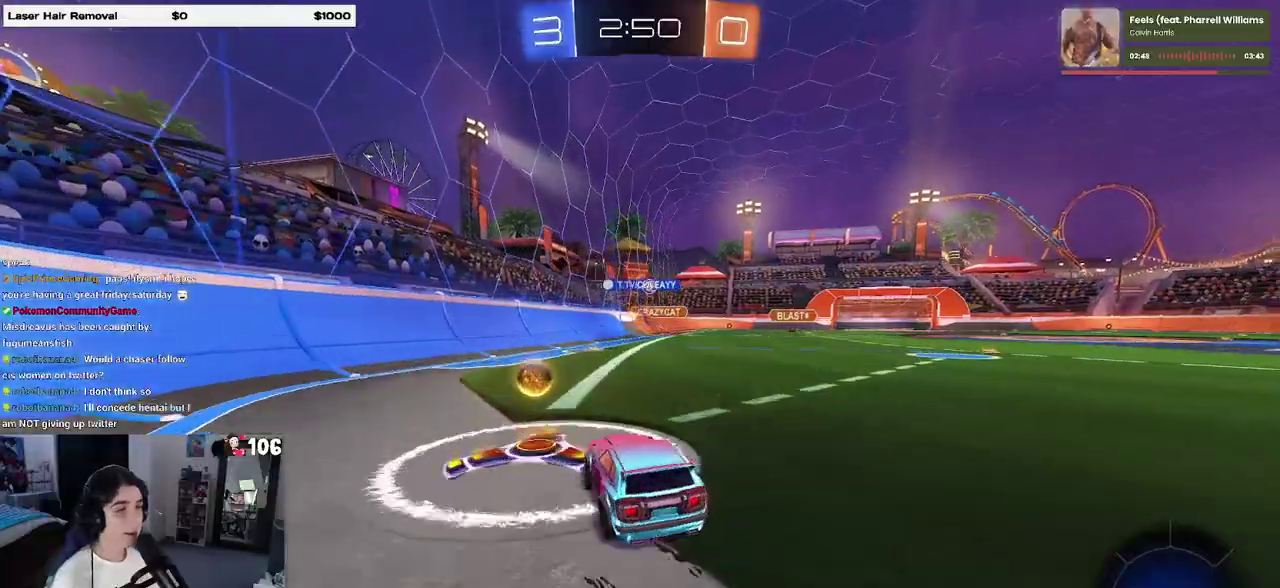
{"buttons": ["R2"], "left_stick": "center", "right_stick": "center", "events": [[17, "left_stick", "center"]]}
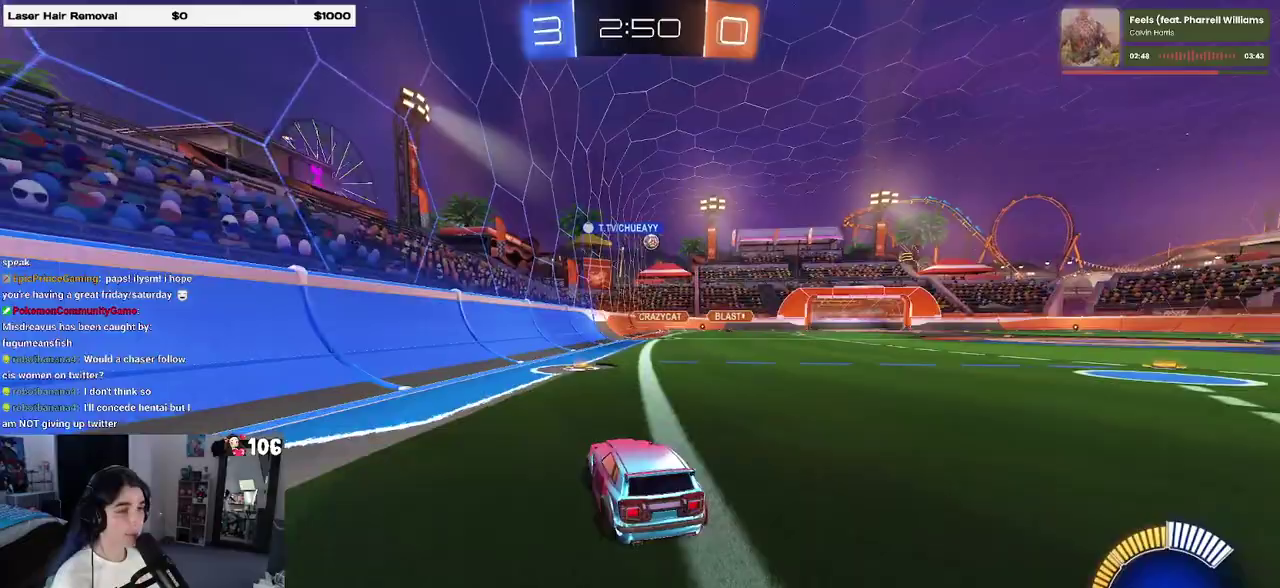
{"buttons": ["R2"], "left_stick": "right", "right_stick": "center", "events": [[283, "left_stick", "right"]]}
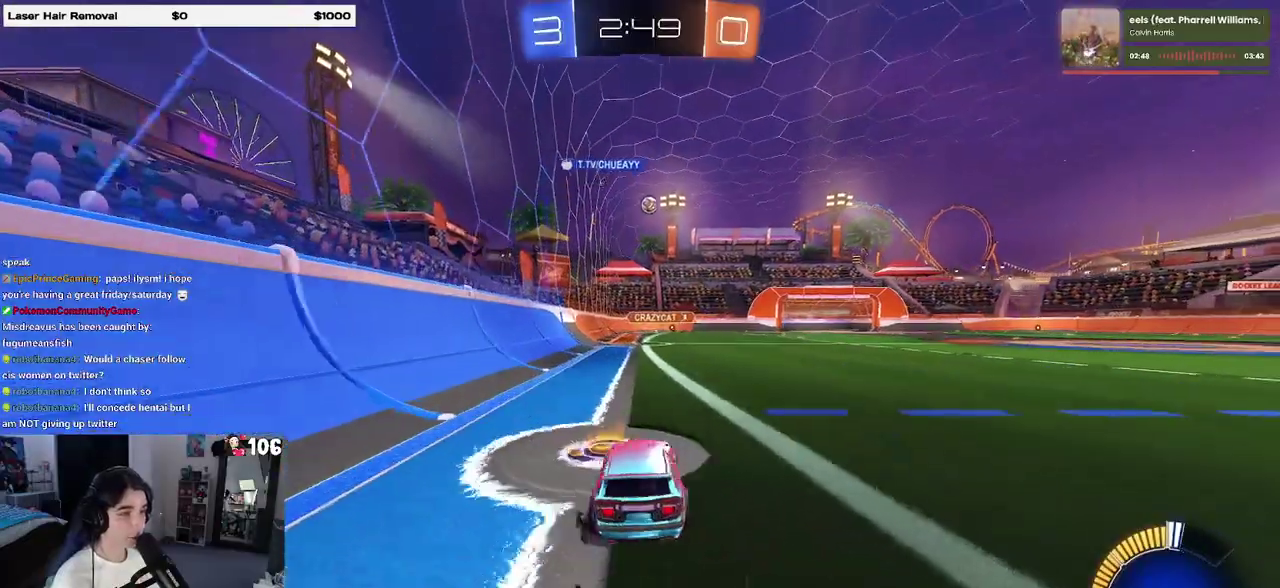
{"buttons": ["R2"], "left_stick": "center", "right_stick": "center", "events": [[433, "left_stick", "center"]]}
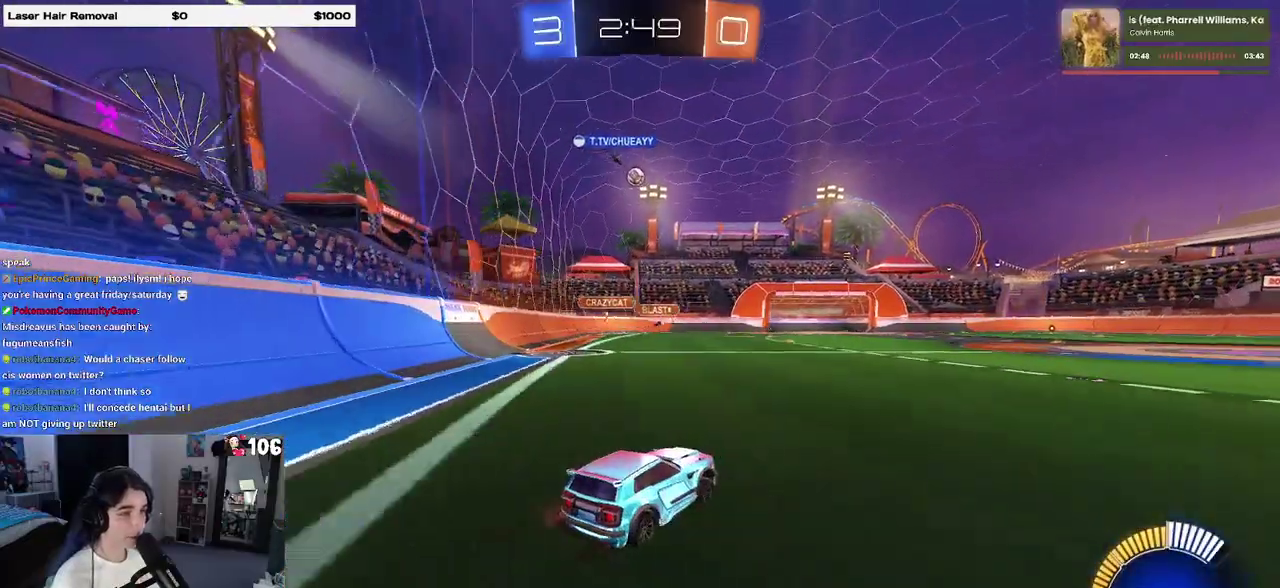
{"buttons": ["R2"], "left_stick": "center", "right_stick": "center", "events": []}
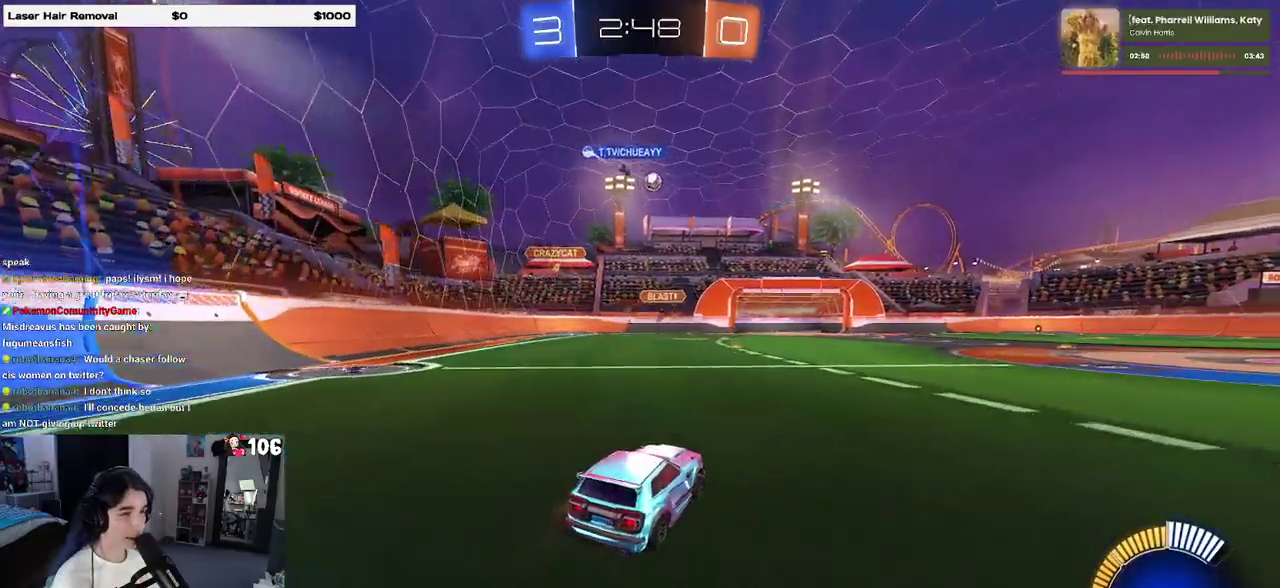
{"buttons": ["R2"], "left_stick": "center", "right_stick": "center", "events": [[100, "left_stick", "right"], [350, "left_stick", "center"]]}
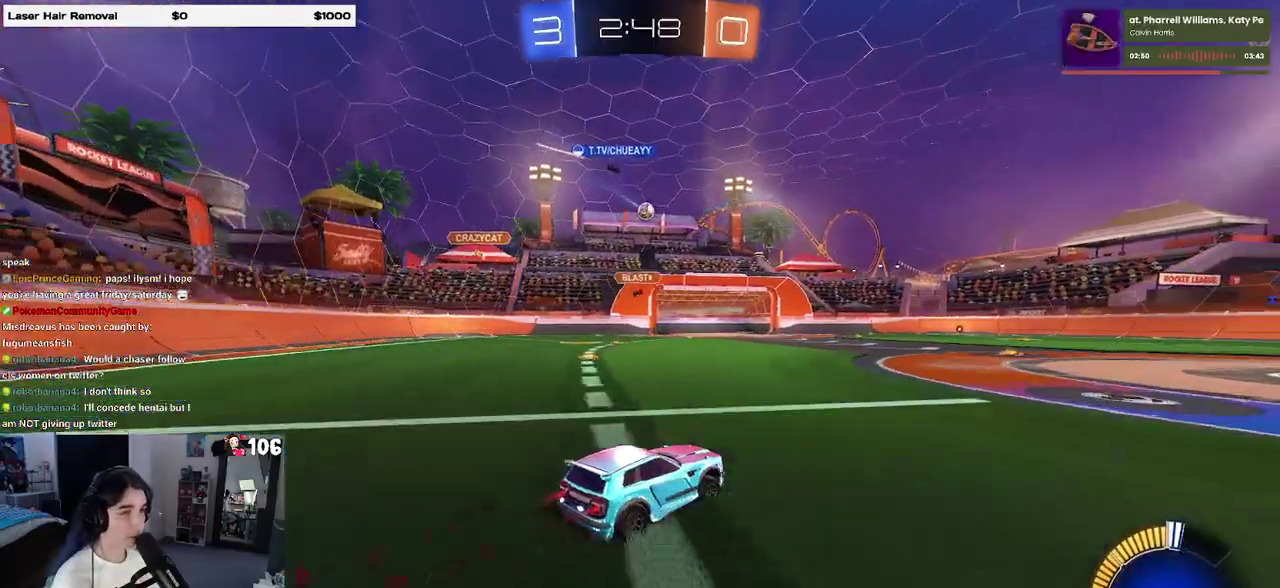
{"buttons": ["R2"], "left_stick": "center", "right_stick": "center", "events": [[217, "left_stick", "right"], [367, "left_stick", "center"]]}
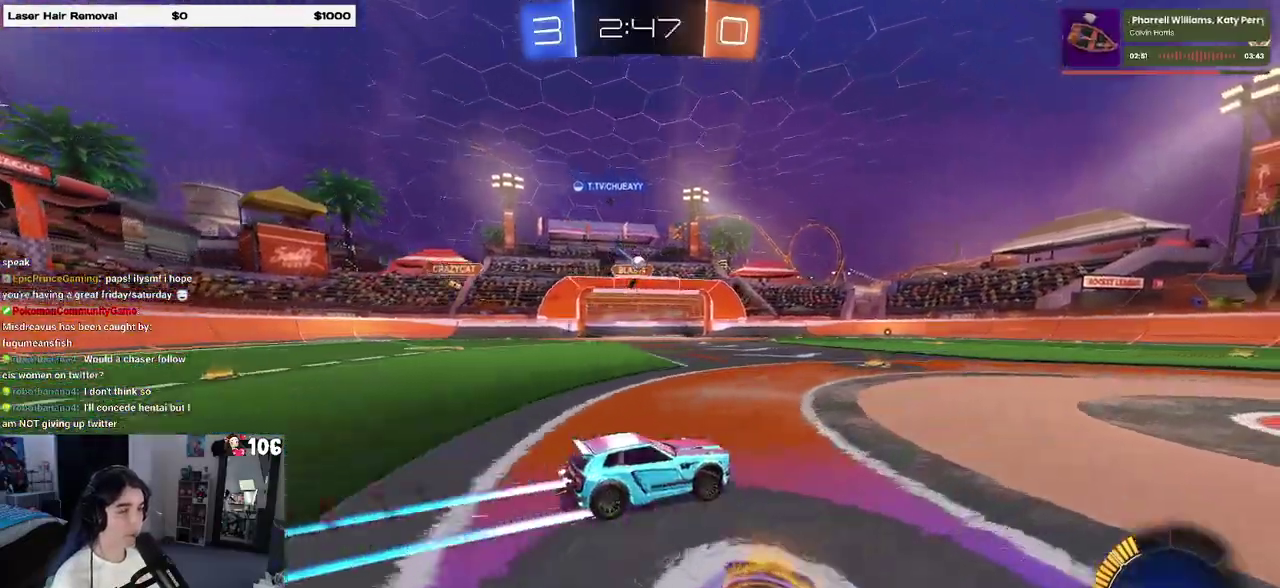
{"buttons": ["R2"], "left_stick": "right", "right_stick": "center", "events": [[333, "left_stick", "right"]]}
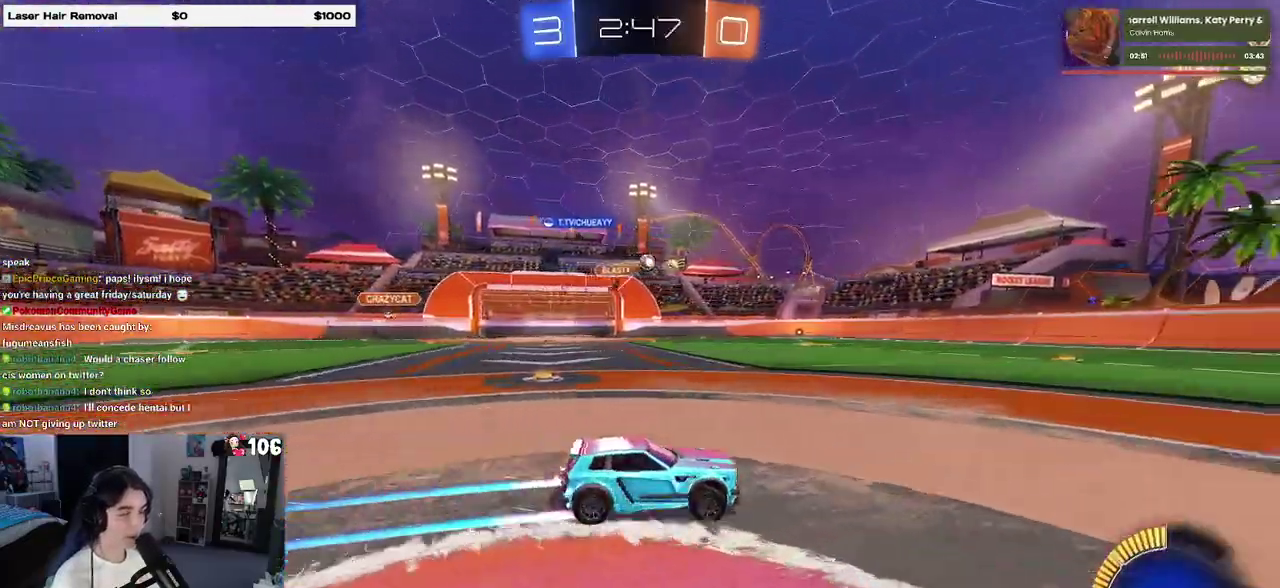
{"buttons": ["R2"], "left_stick": "center", "right_stick": "center", "events": [[400, "left_stick", "center"]]}
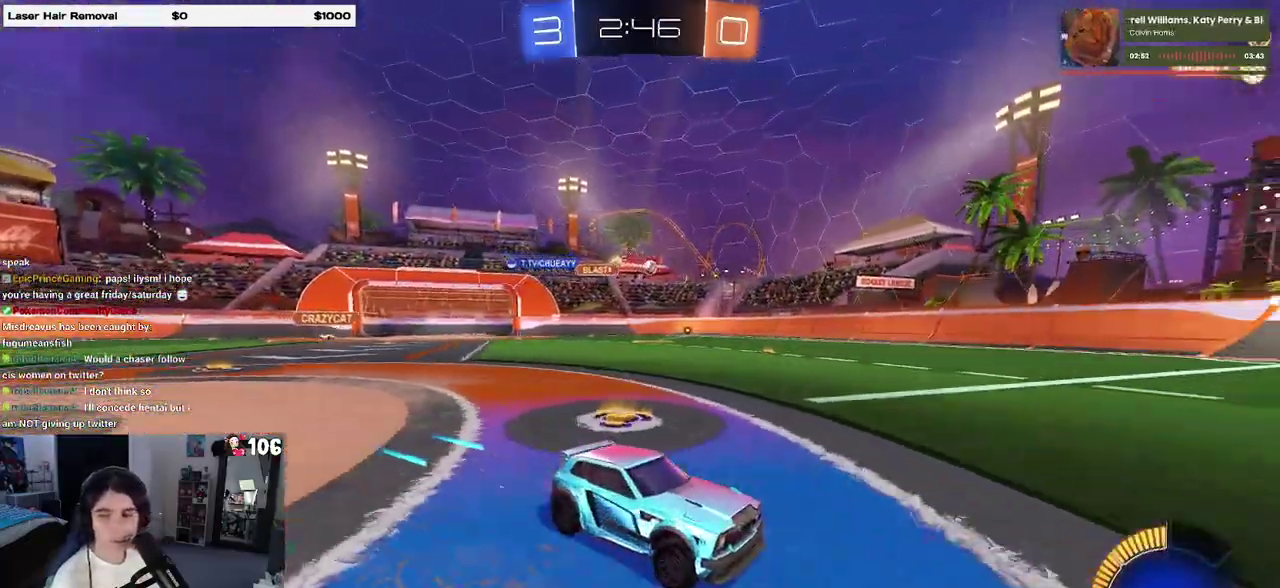
{"buttons": ["R2"], "left_stick": "center", "right_stick": "center", "events": []}
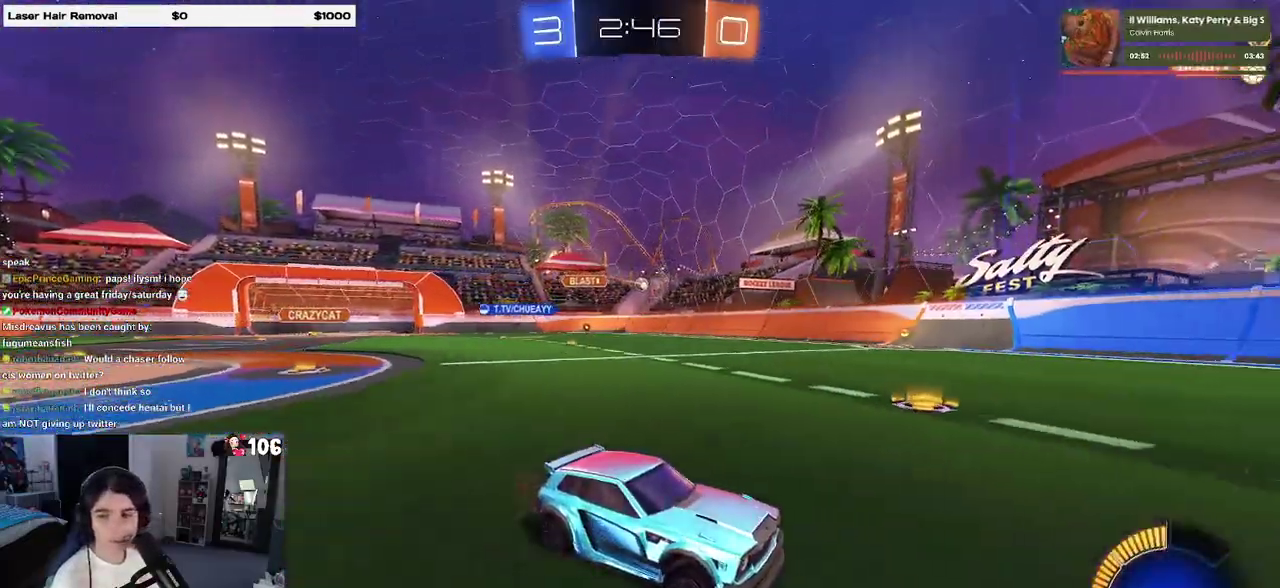
{"buttons": ["SQUARE", "R2"], "left_stick": "left", "right_stick": "center", "events": [[383, "SQUARE", "down"], [417, "left_stick", "left"]]}